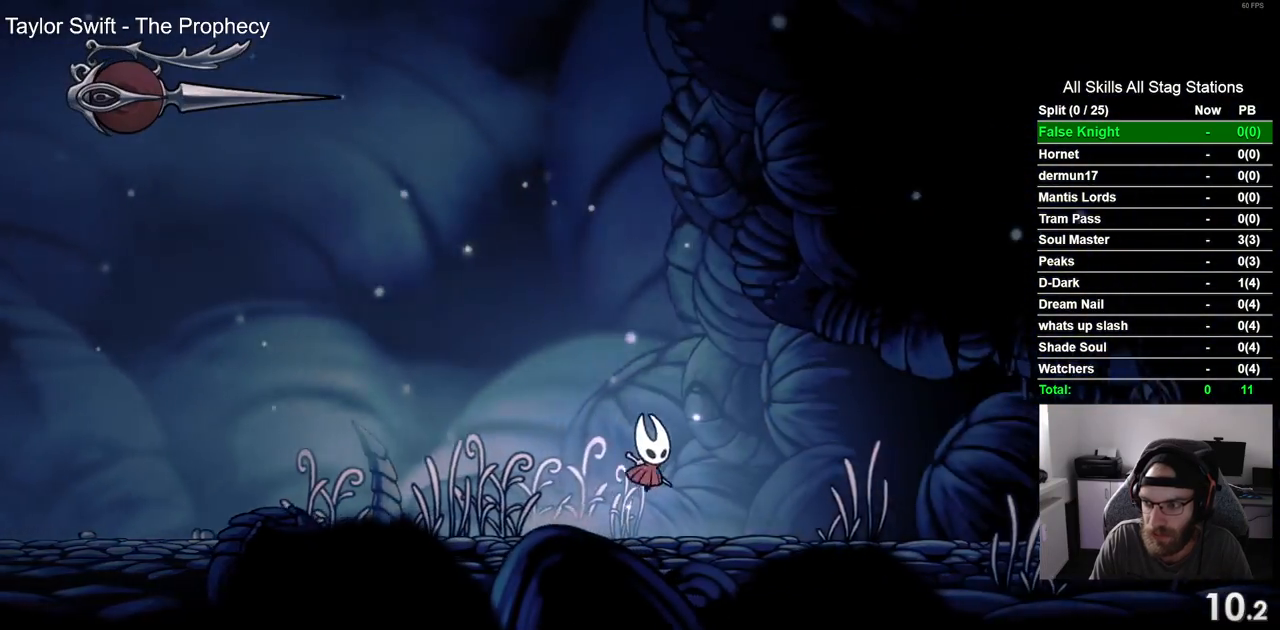
Gameplay with a controller (PlayStation layout); each line is a JSON object with the inputs held at the frame after it. "events" lists button and stick changes between this image and that frame as [ms after this image, input, new state], when the widget could be followed in between. Not read: SQUARE.
{"buttons": ["DPAD_RIGHT"], "left_stick": "center", "right_stick": "center", "events": [[117, "CROSS", "down"], [217, "CROSS", "up"]]}
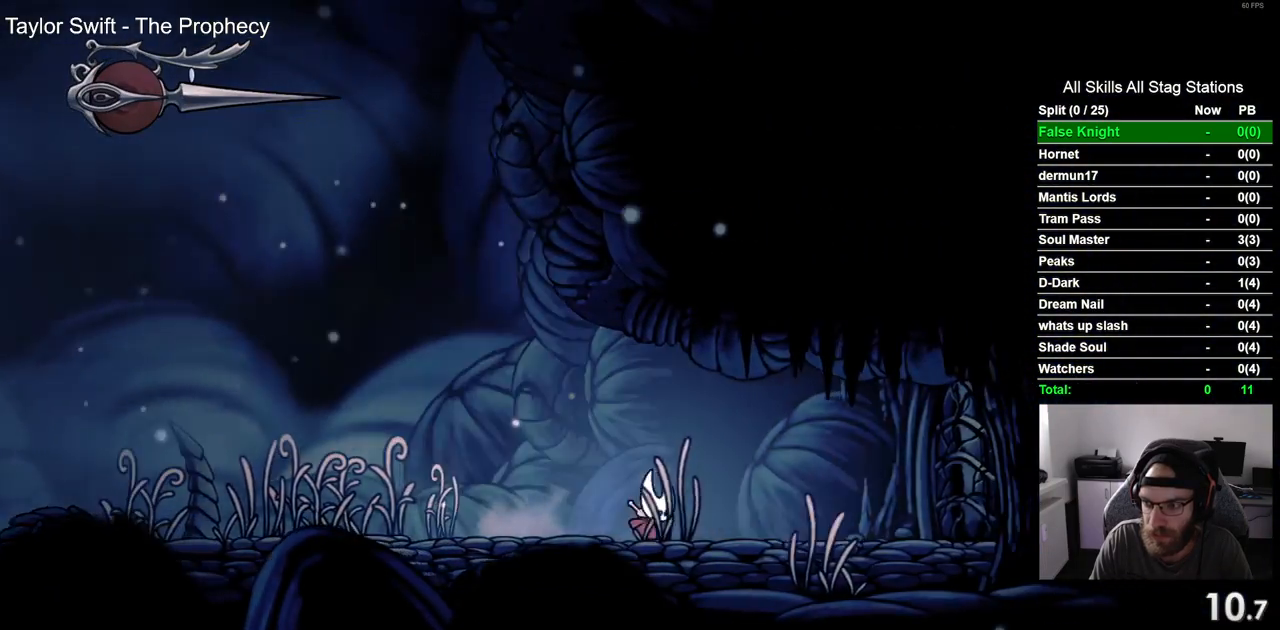
{"buttons": ["DPAD_RIGHT"], "left_stick": "center", "right_stick": "center", "events": []}
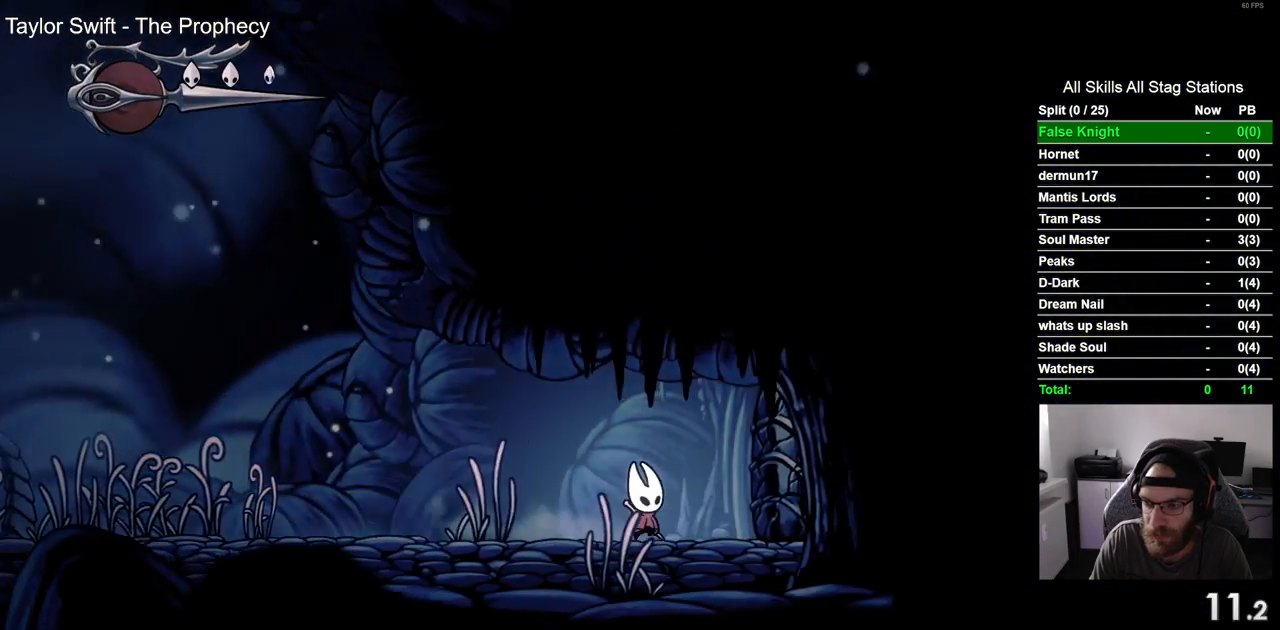
{"buttons": ["DPAD_RIGHT"], "left_stick": "center", "right_stick": "center", "events": []}
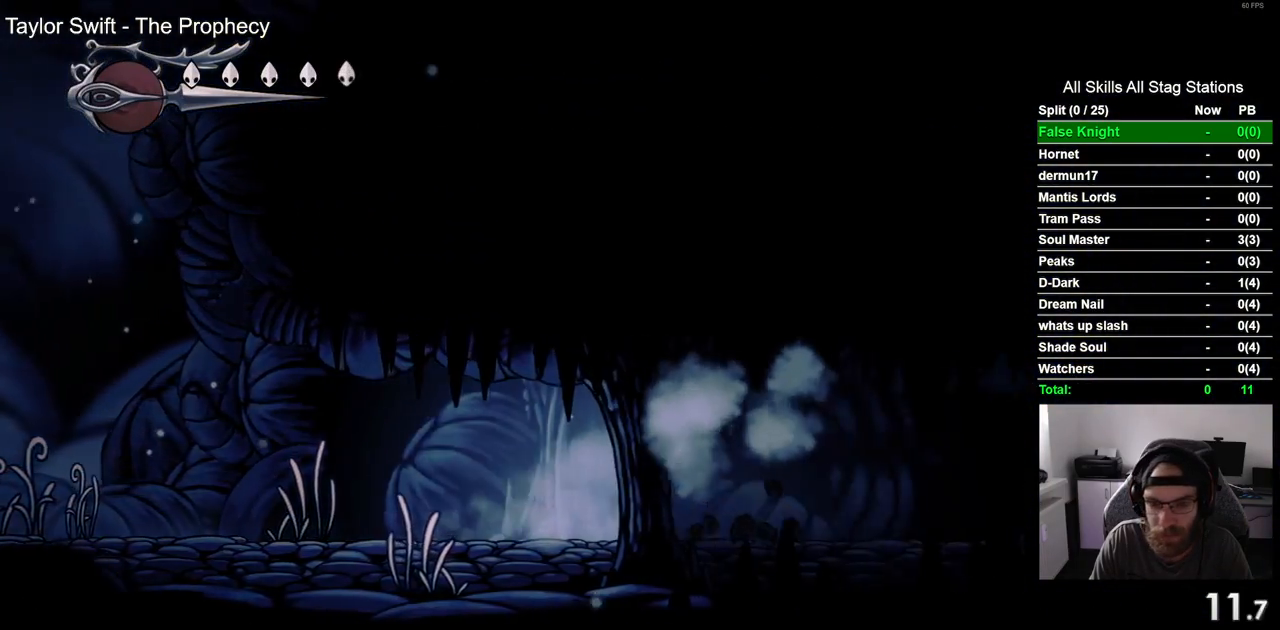
{"buttons": ["DPAD_RIGHT"], "left_stick": "center", "right_stick": "center", "events": []}
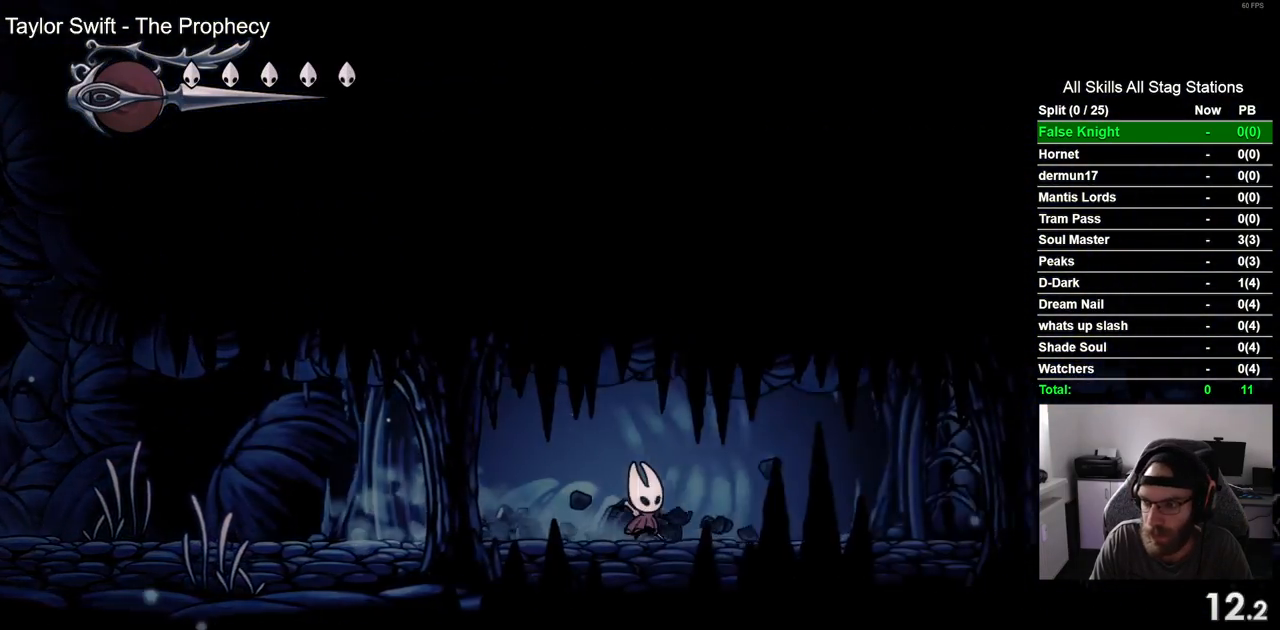
{"buttons": ["DPAD_RIGHT"], "left_stick": "center", "right_stick": "center", "events": []}
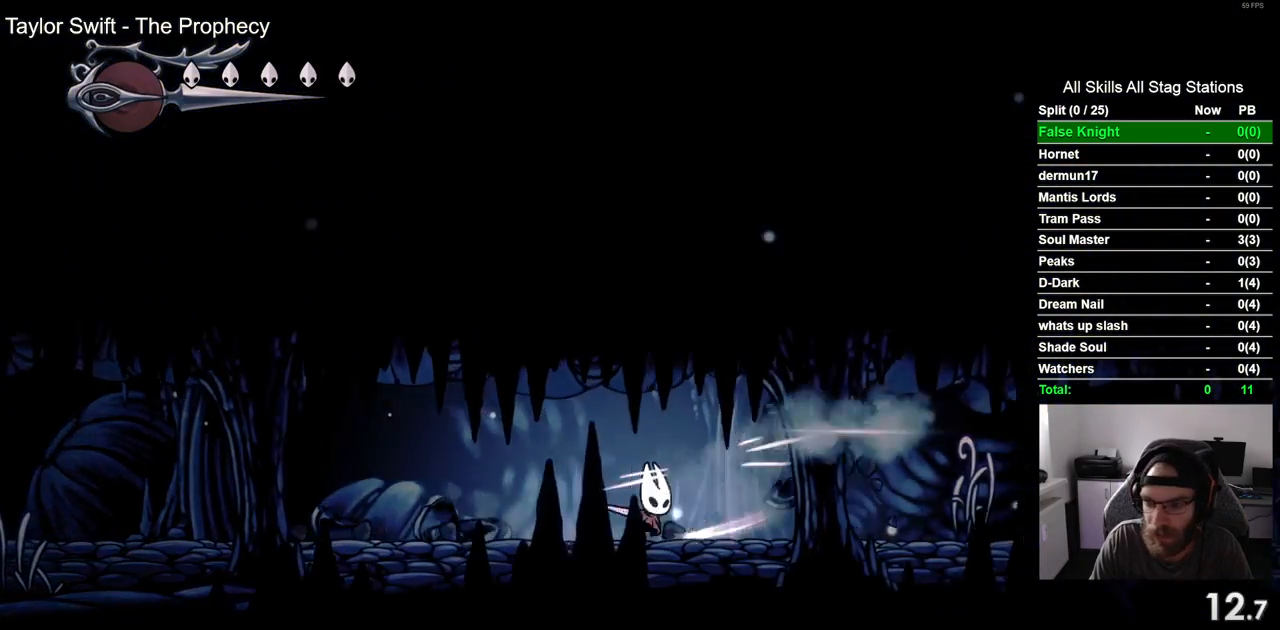
{"buttons": ["DPAD_RIGHT"], "left_stick": "center", "right_stick": "center", "events": []}
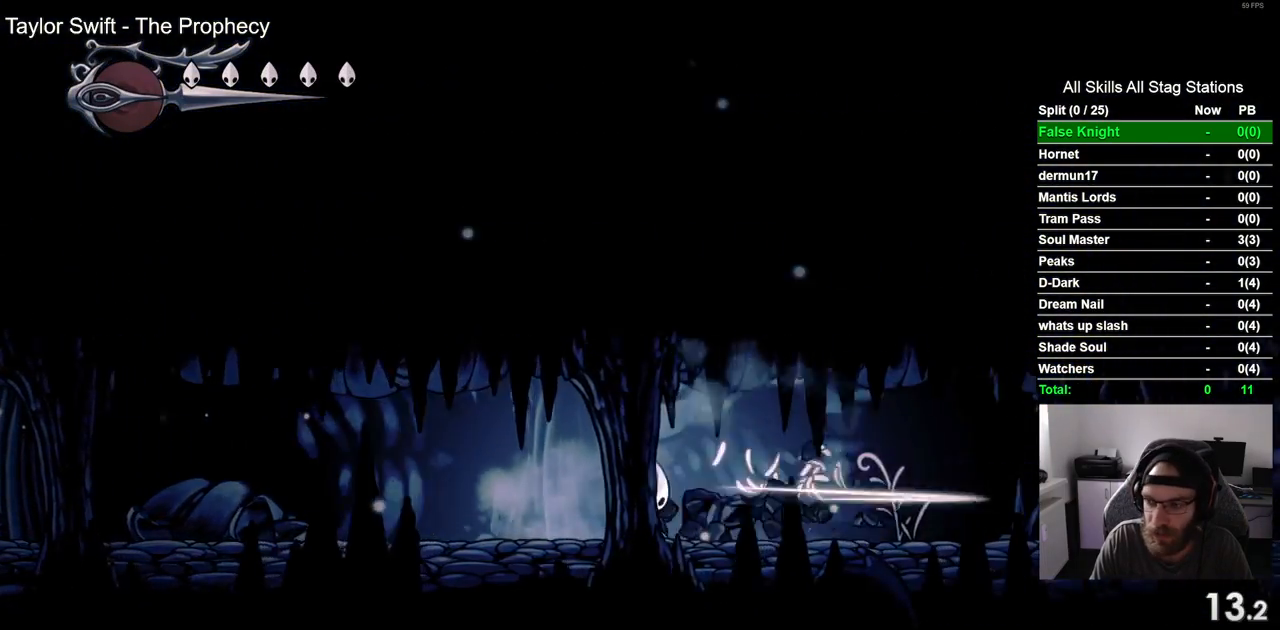
{"buttons": ["DPAD_RIGHT"], "left_stick": "center", "right_stick": "center", "events": []}
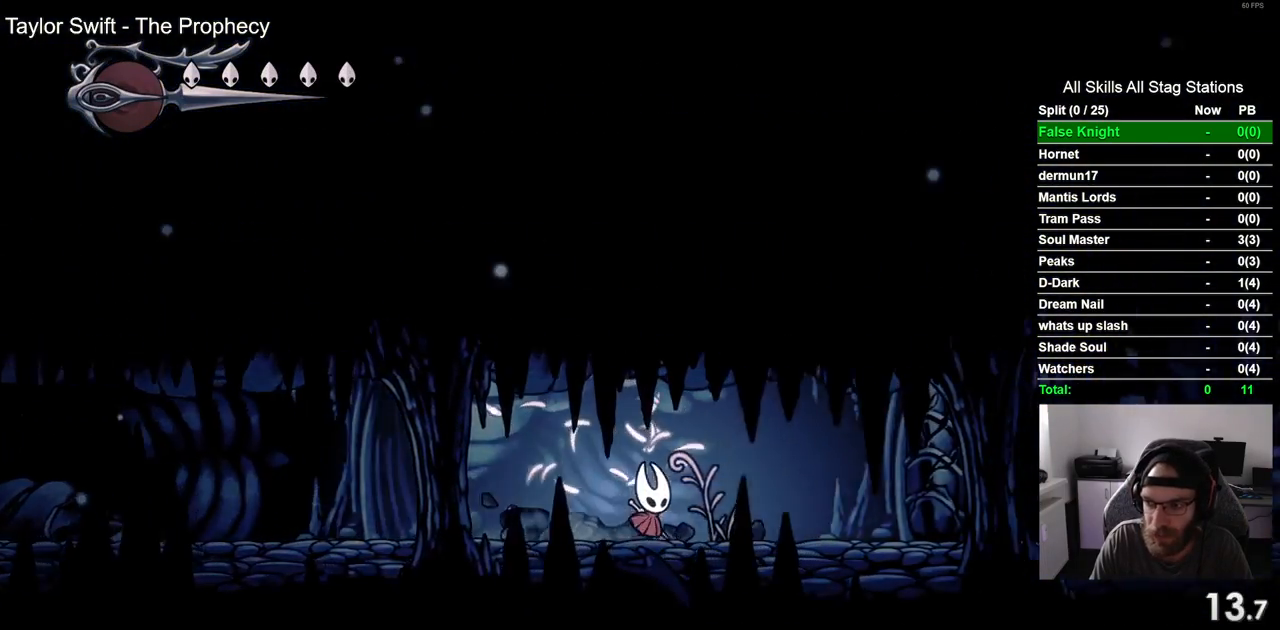
{"buttons": ["DPAD_RIGHT"], "left_stick": "center", "right_stick": "center", "events": []}
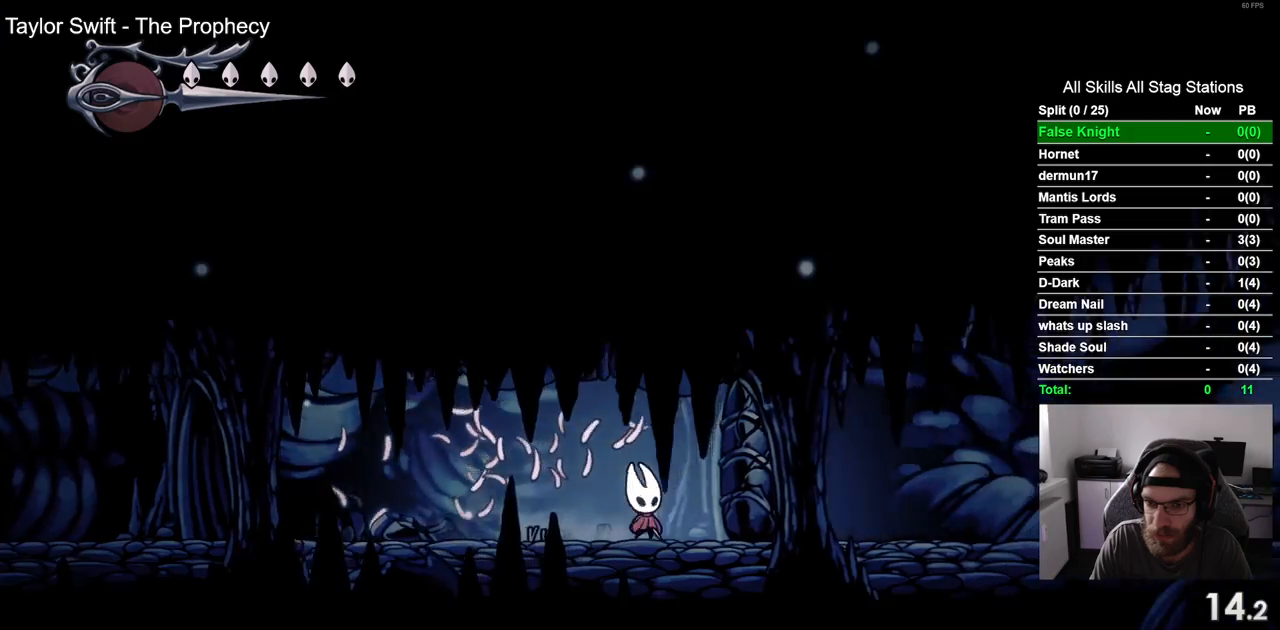
{"buttons": ["DPAD_RIGHT"], "left_stick": "center", "right_stick": "center", "events": []}
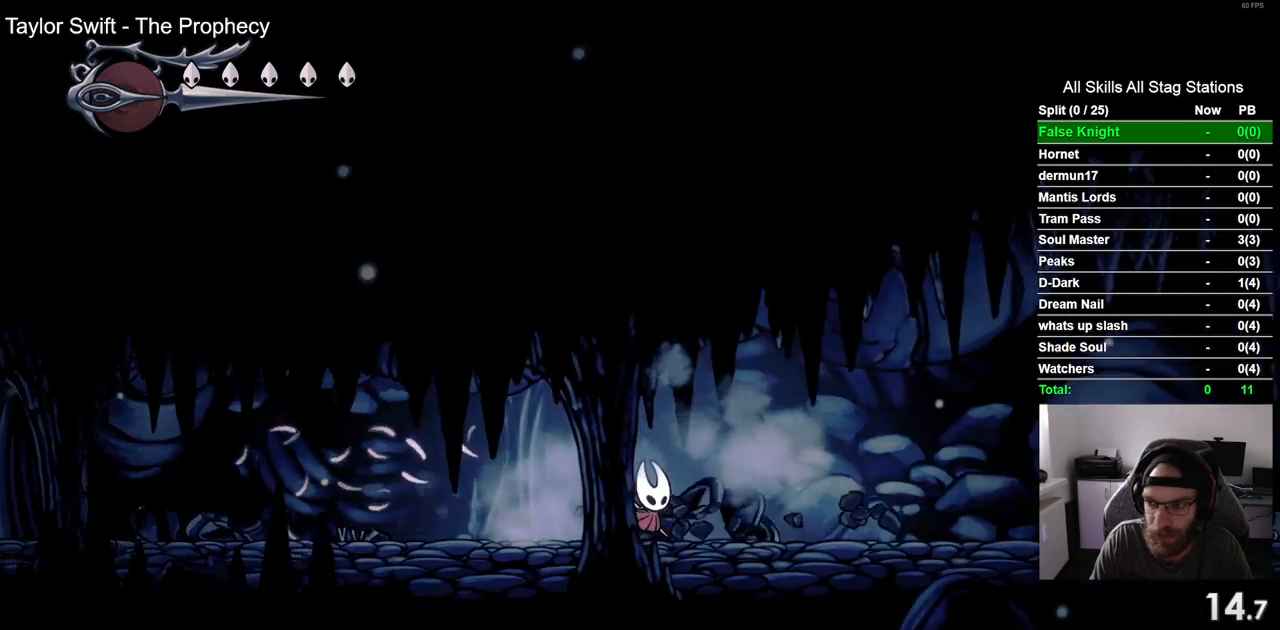
{"buttons": ["DPAD_RIGHT"], "left_stick": "center", "right_stick": "center", "events": []}
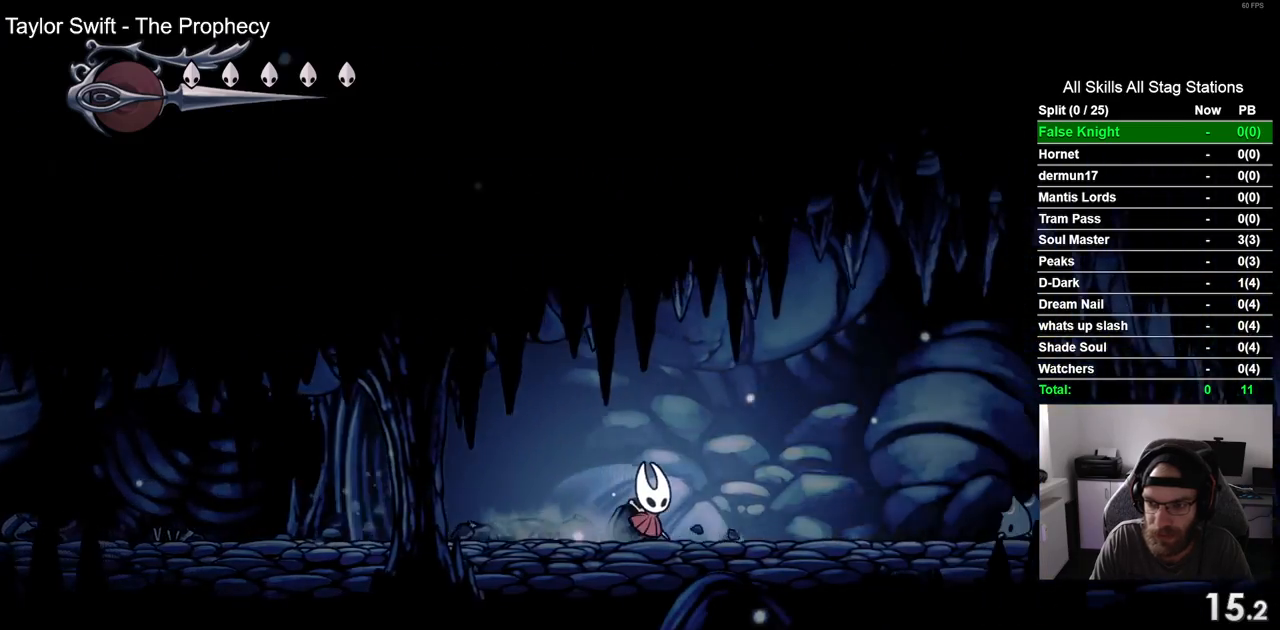
{"buttons": ["CROSS", "DPAD_RIGHT"], "left_stick": "center", "right_stick": "center", "events": [[283, "CROSS", "down"]]}
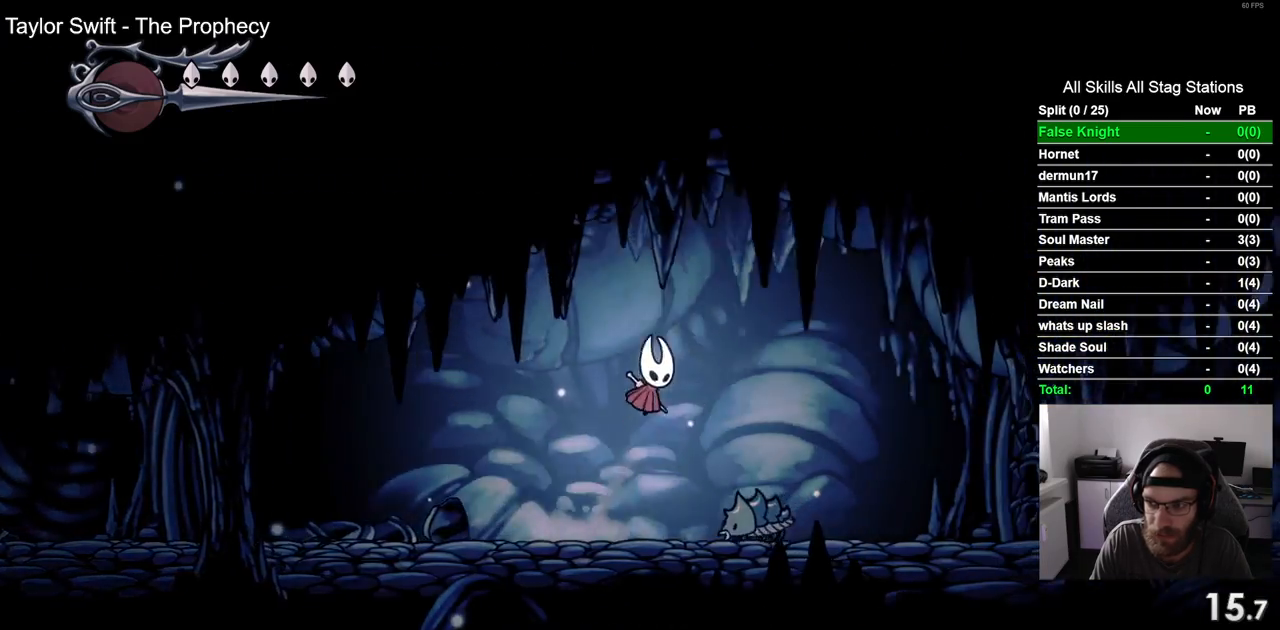
{"buttons": ["DPAD_RIGHT"], "left_stick": "center", "right_stick": "center", "events": [[100, "CROSS", "up"]]}
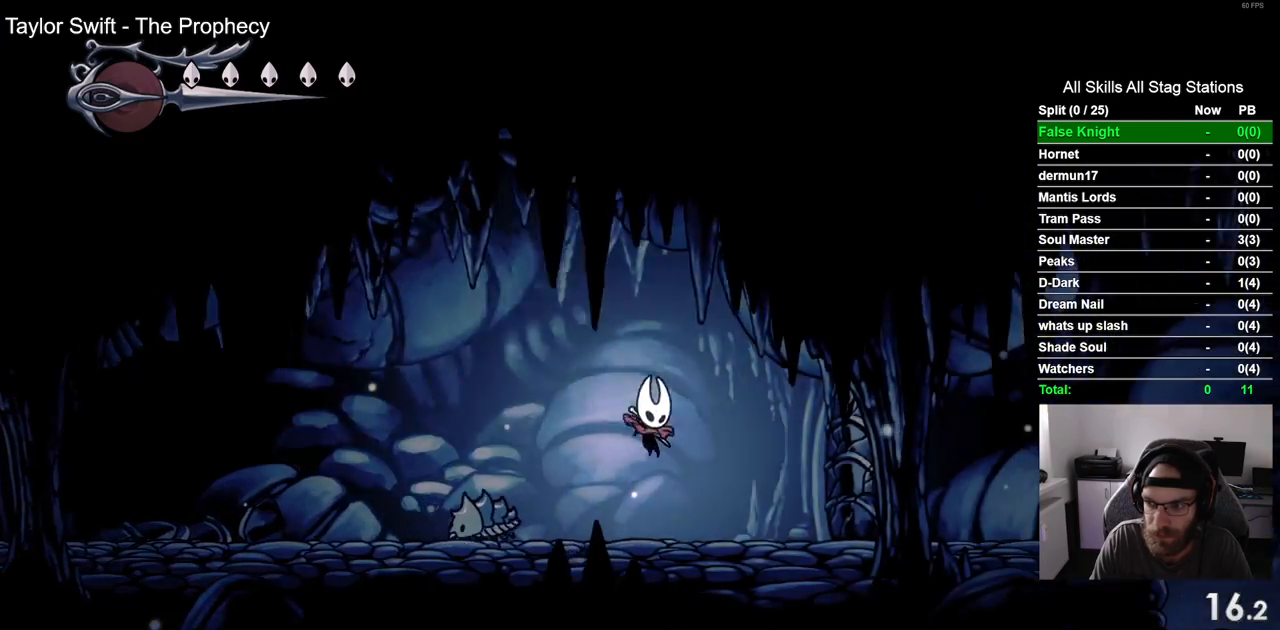
{"buttons": ["DPAD_RIGHT"], "left_stick": "center", "right_stick": "center", "events": []}
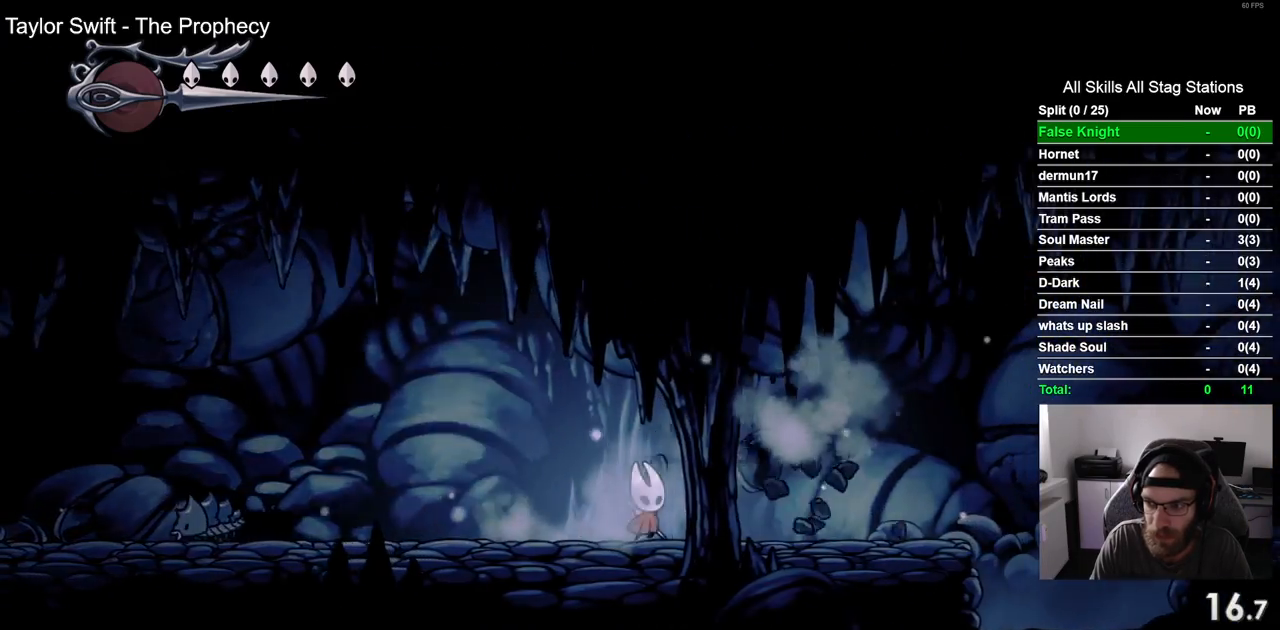
{"buttons": ["DPAD_RIGHT"], "left_stick": "center", "right_stick": "center", "events": []}
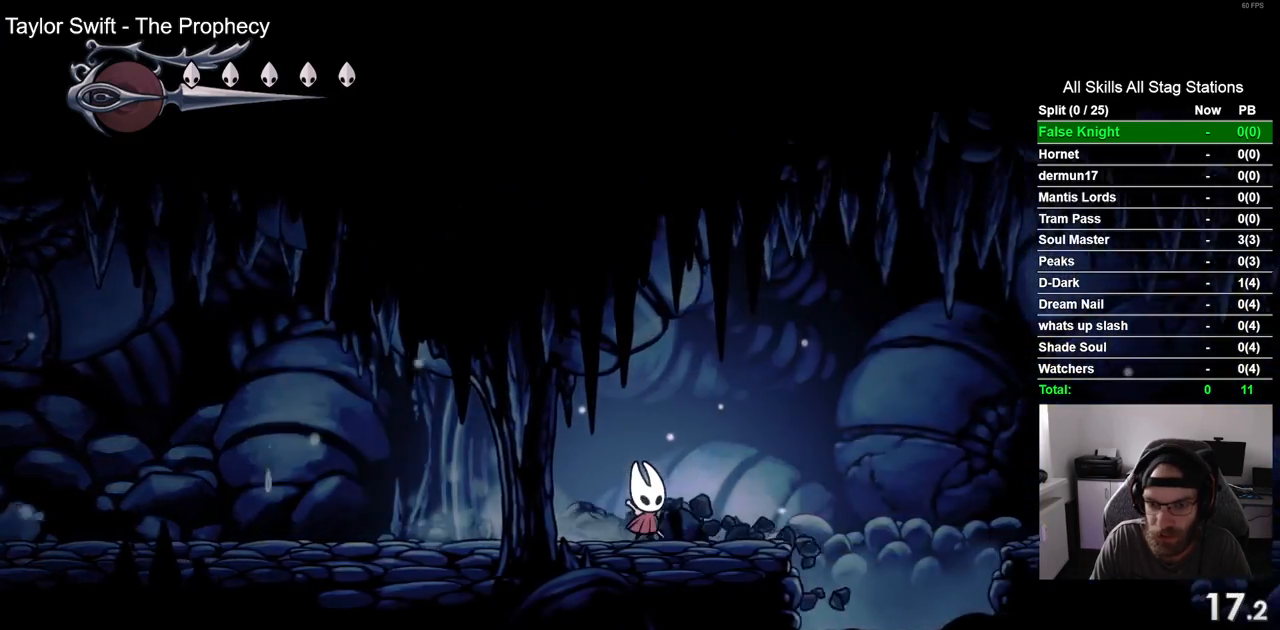
{"buttons": ["CROSS", "DPAD_RIGHT"], "left_stick": "center", "right_stick": "center", "events": [[183, "CROSS", "down"]]}
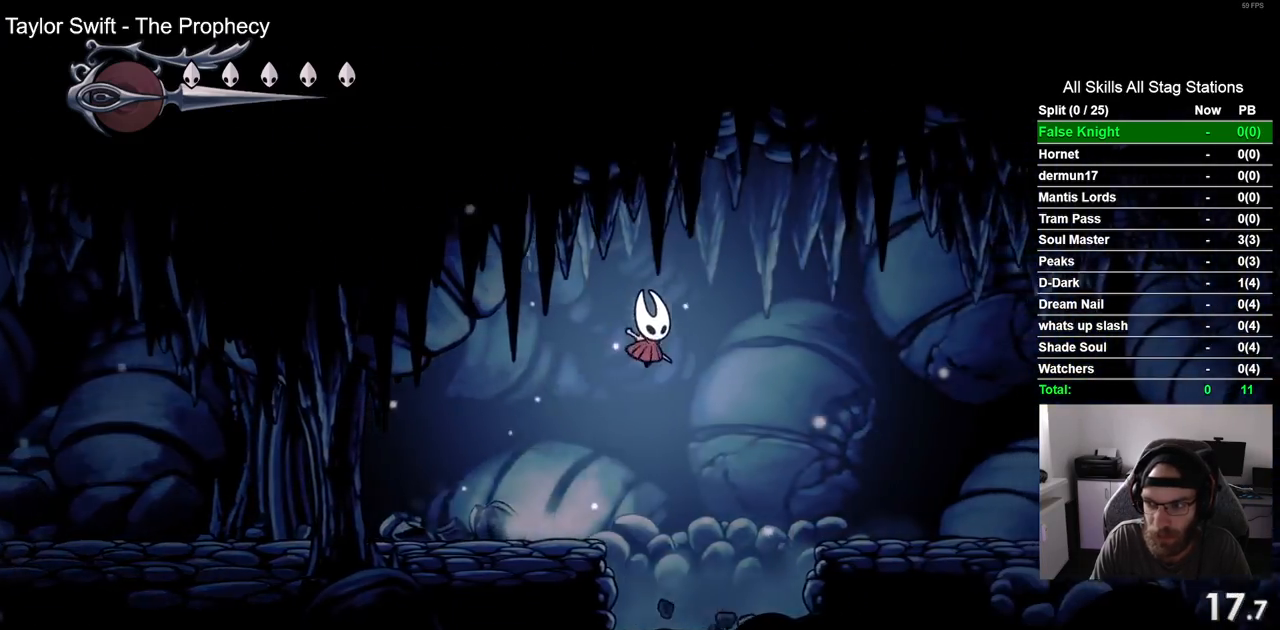
{"buttons": ["CROSS", "DPAD_RIGHT"], "left_stick": "center", "right_stick": "center", "events": [[17, "CROSS", "up"], [467, "CROSS", "down"]]}
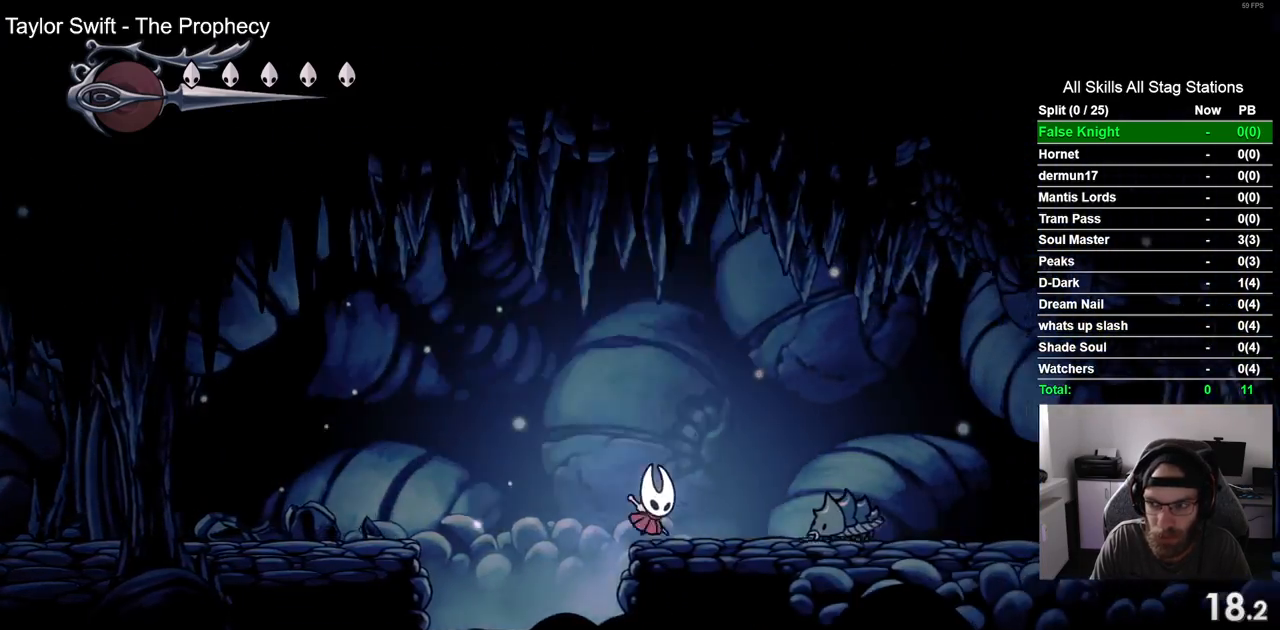
{"buttons": ["DPAD_RIGHT"], "left_stick": "center", "right_stick": "center", "events": [[333, "CROSS", "up"]]}
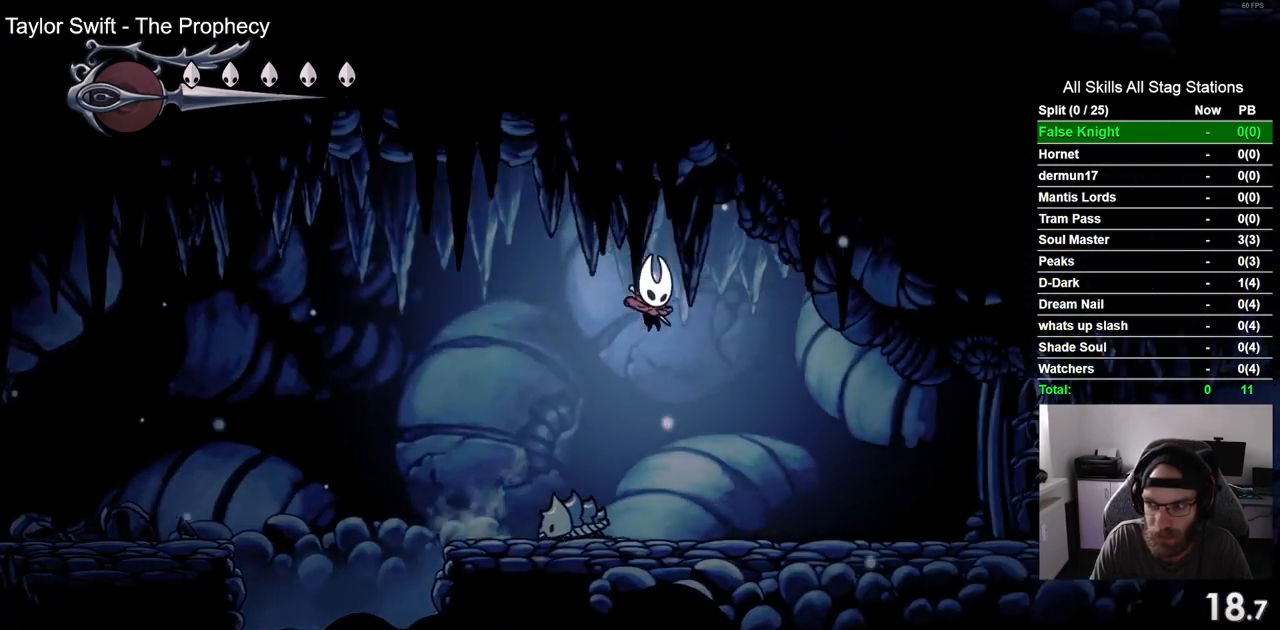
{"buttons": ["DPAD_RIGHT"], "left_stick": "center", "right_stick": "center", "events": []}
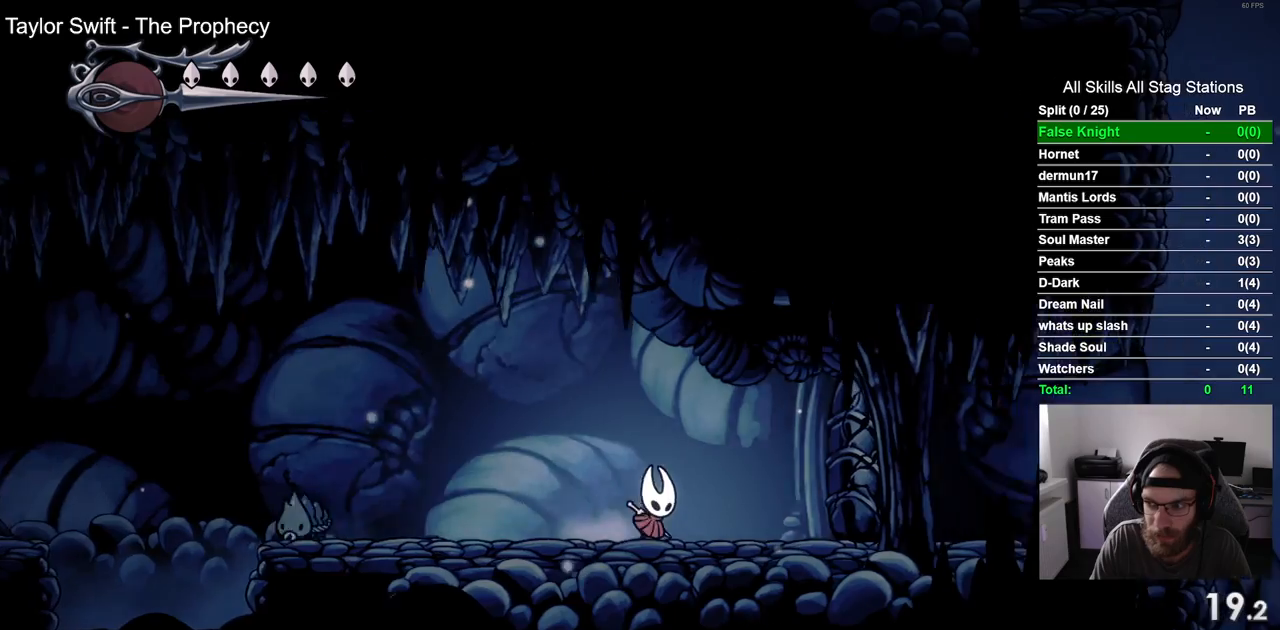
{"buttons": ["DPAD_RIGHT"], "left_stick": "center", "right_stick": "center", "events": []}
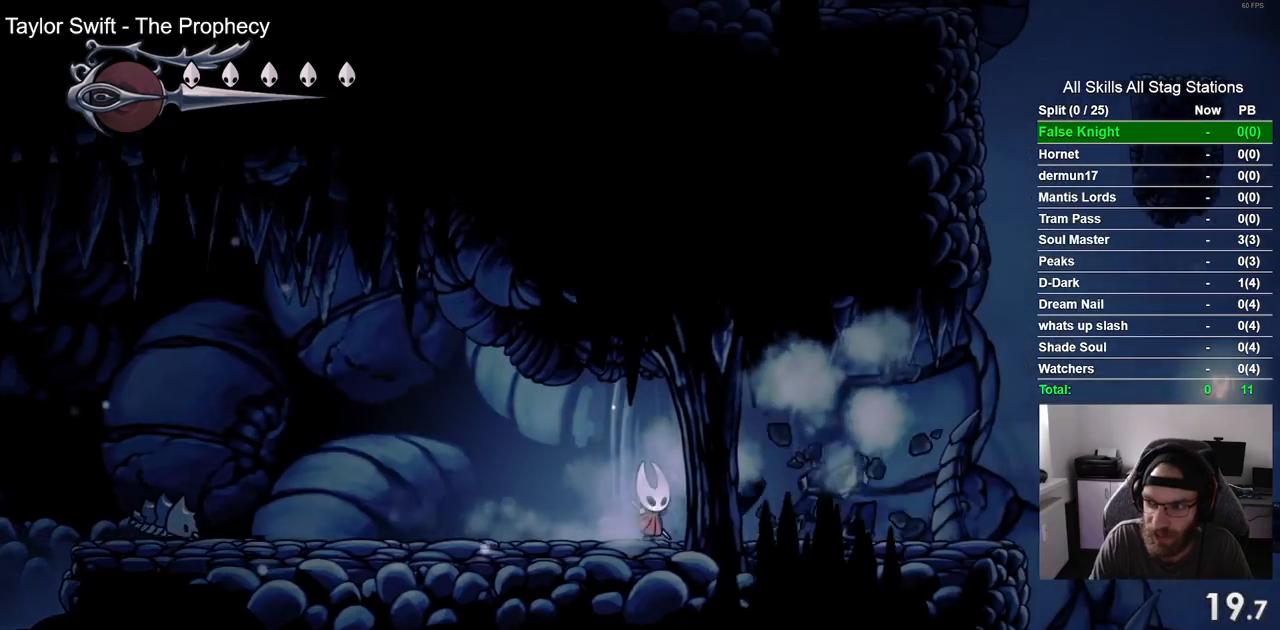
{"buttons": ["DPAD_RIGHT"], "left_stick": "center", "right_stick": "center", "events": []}
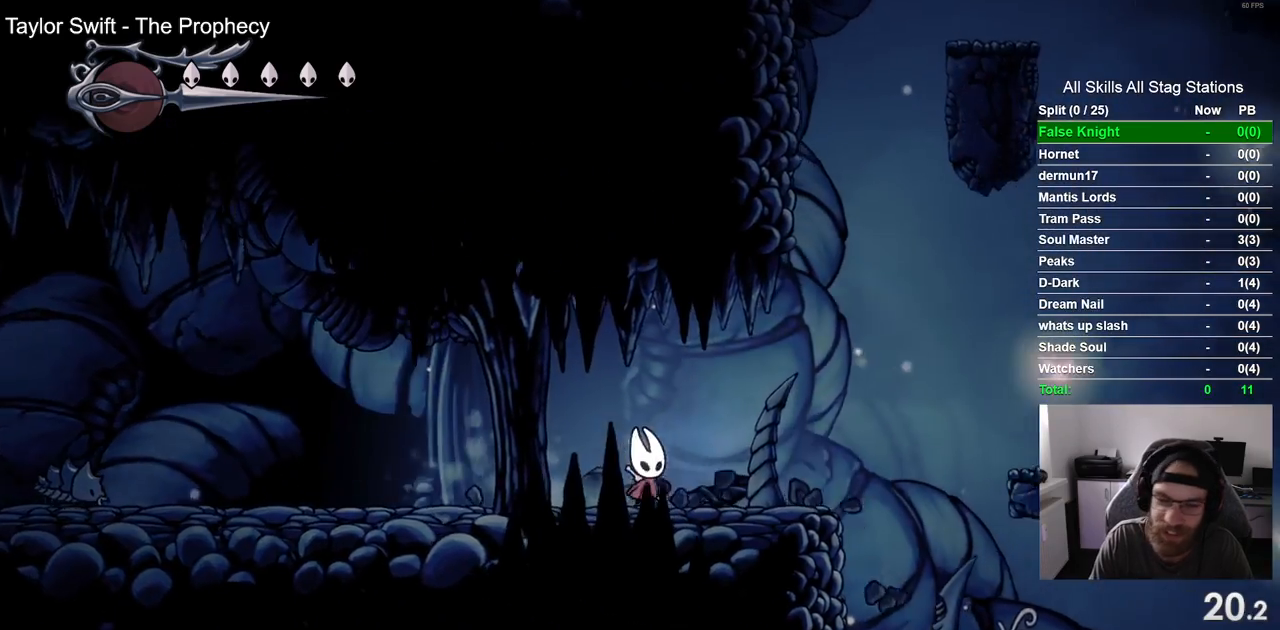
{"buttons": ["CROSS", "DPAD_RIGHT"], "left_stick": "center", "right_stick": "center", "events": [[467, "CROSS", "down"]]}
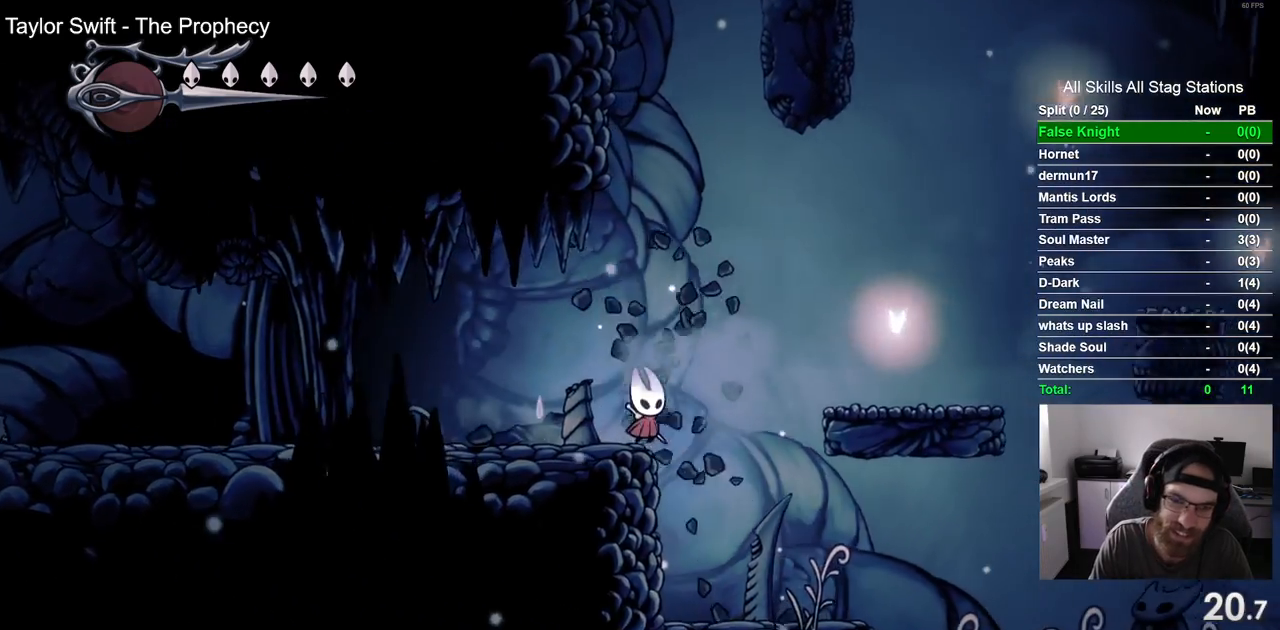
{"buttons": ["DPAD_RIGHT"], "left_stick": "center", "right_stick": "center", "events": [[233, "CROSS", "up"]]}
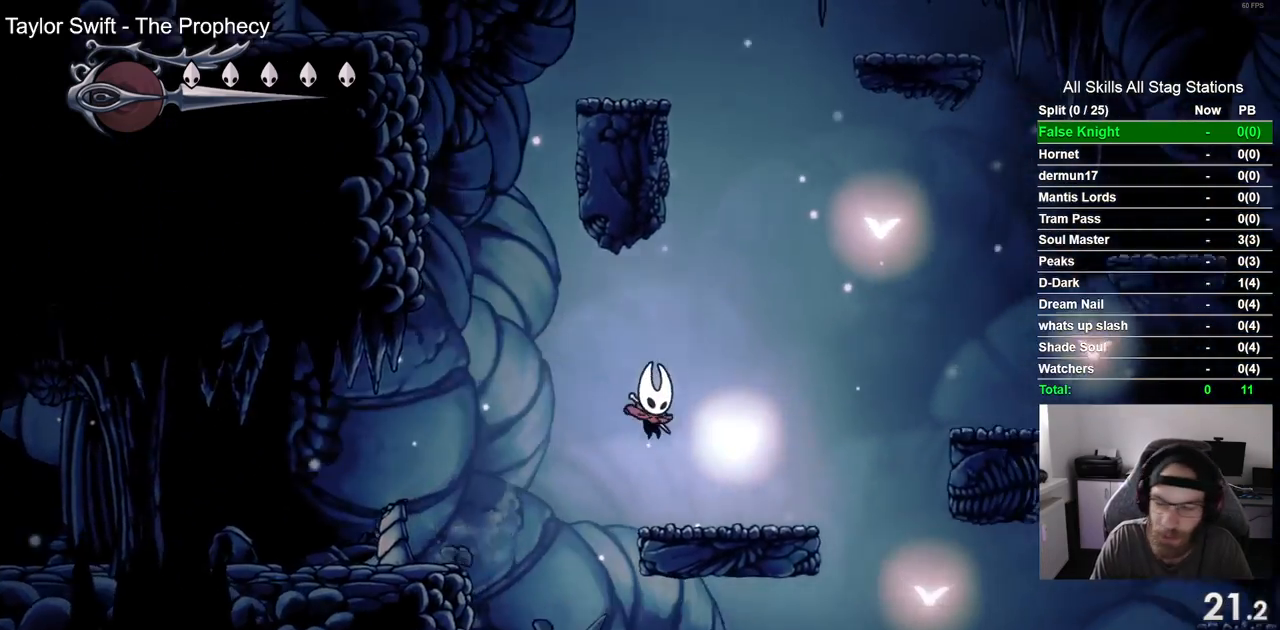
{"buttons": ["CROSS", "DPAD_RIGHT"], "left_stick": "center", "right_stick": "center", "events": [[200, "CROSS", "down"]]}
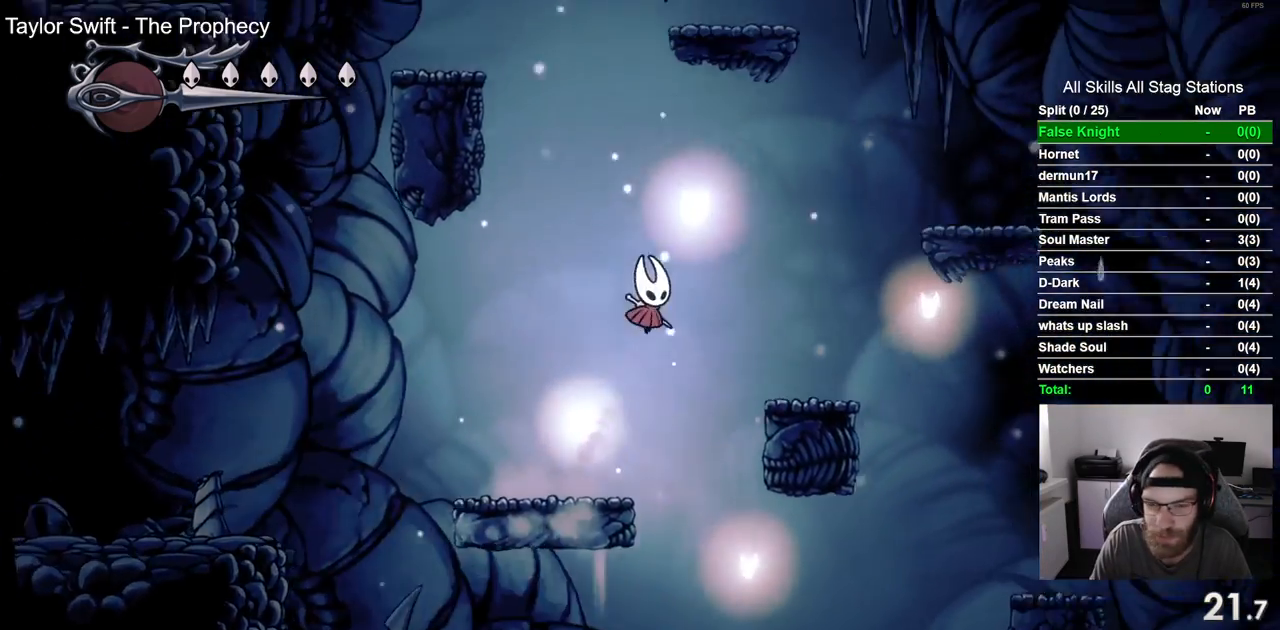
{"buttons": ["CROSS", "DPAD_RIGHT"], "left_stick": "center", "right_stick": "center", "events": [[17, "CROSS", "up"], [350, "CROSS", "down"]]}
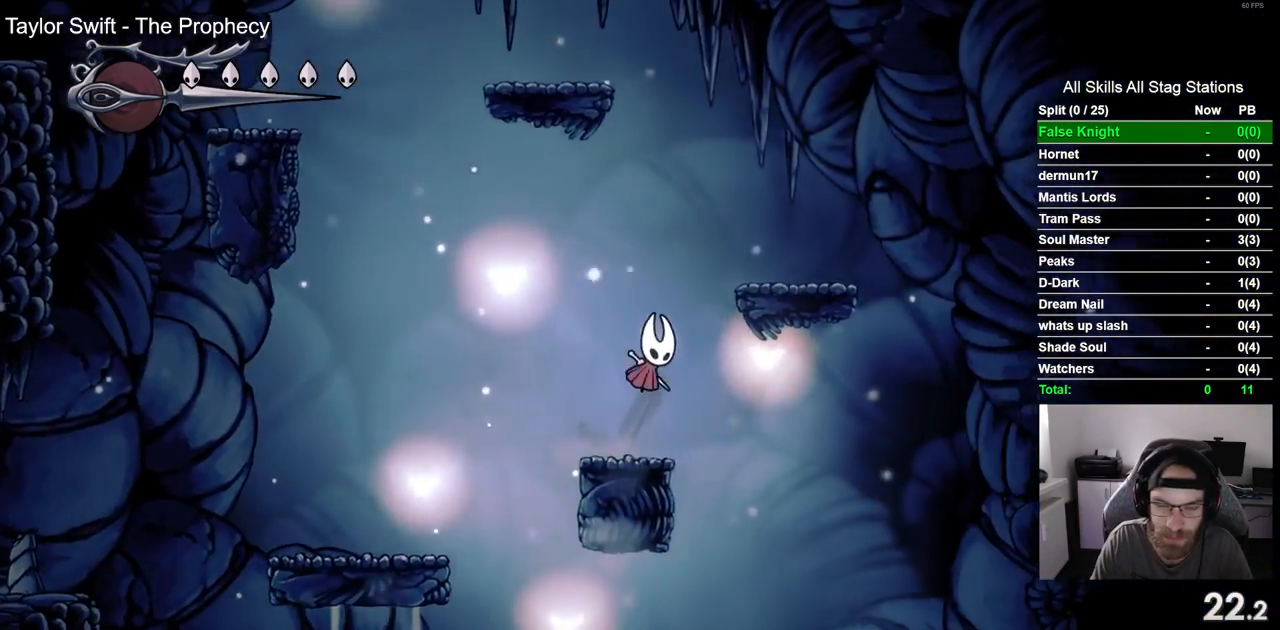
{"buttons": ["CROSS", "DPAD_LEFT"], "left_stick": "center", "right_stick": "center", "events": [[200, "CROSS", "up"], [333, "DPAD_RIGHT", "up"], [383, "DPAD_LEFT", "down"], [467, "CROSS", "down"]]}
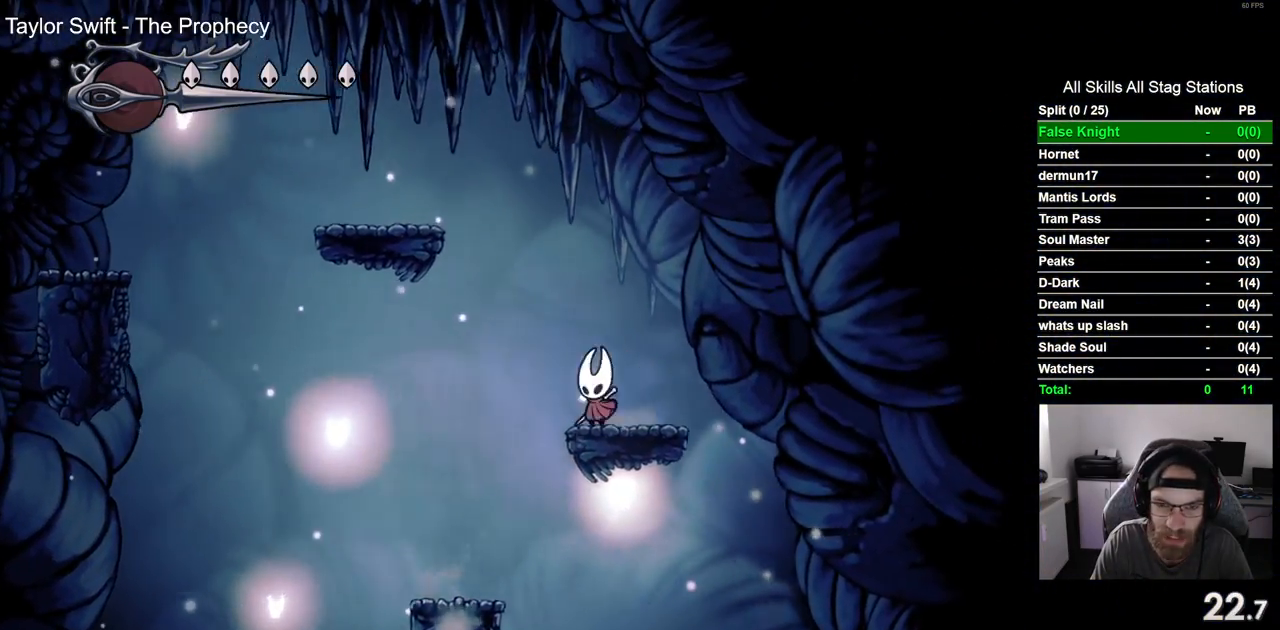
{"buttons": ["DPAD_LEFT"], "left_stick": "center", "right_stick": "center", "events": [[417, "CROSS", "up"]]}
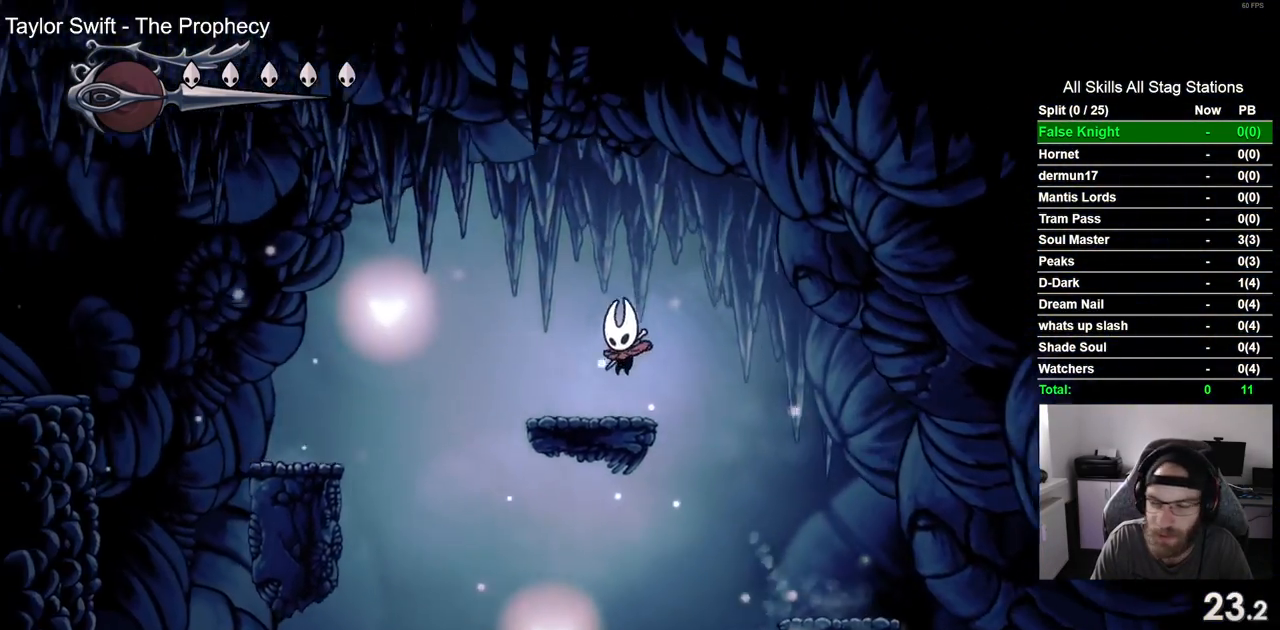
{"buttons": ["DPAD_LEFT"], "left_stick": "center", "right_stick": "center", "events": [[150, "CROSS", "down"], [417, "CROSS", "up"]]}
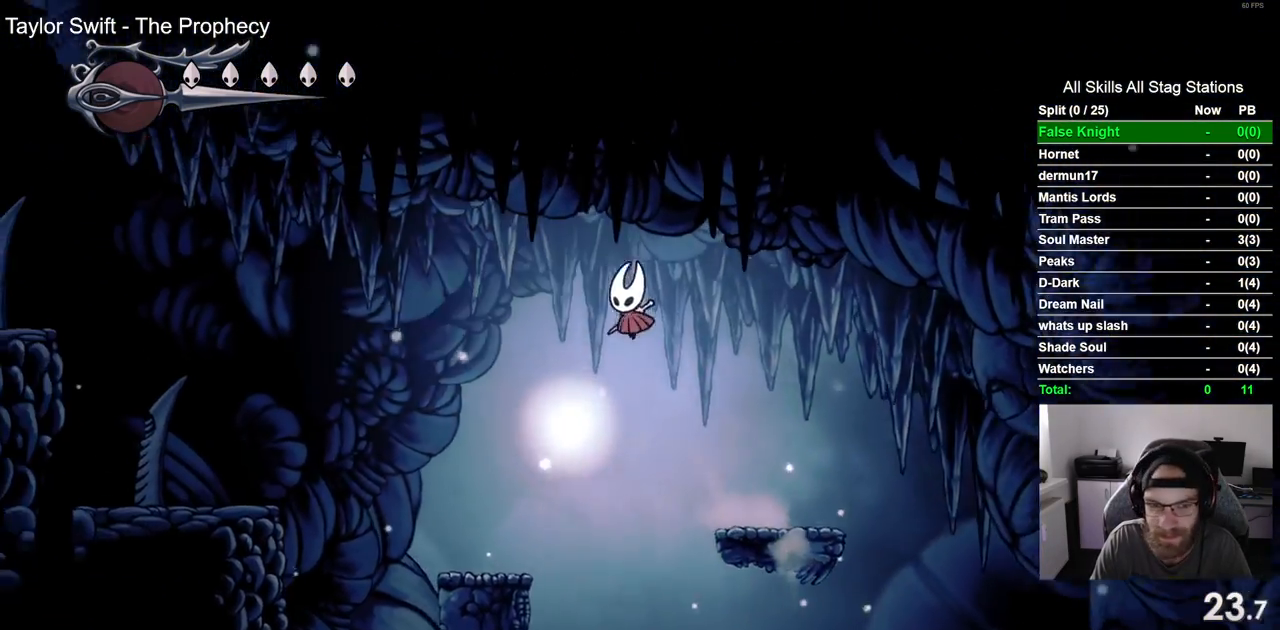
{"buttons": ["CROSS", "DPAD_LEFT"], "left_stick": "center", "right_stick": "center", "events": [[383, "CROSS", "down"]]}
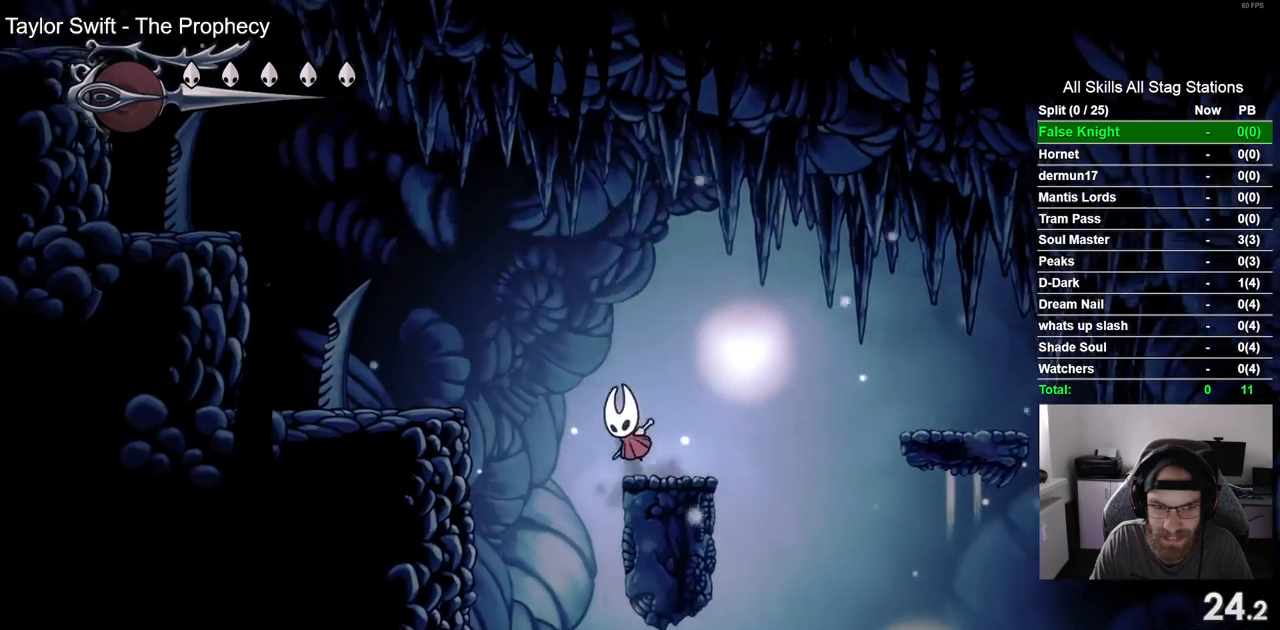
{"buttons": ["DPAD_DOWN", "DPAD_LEFT"], "left_stick": "center", "right_stick": "center", "events": [[167, "CROSS", "up"], [450, "DPAD_DOWN", "down"]]}
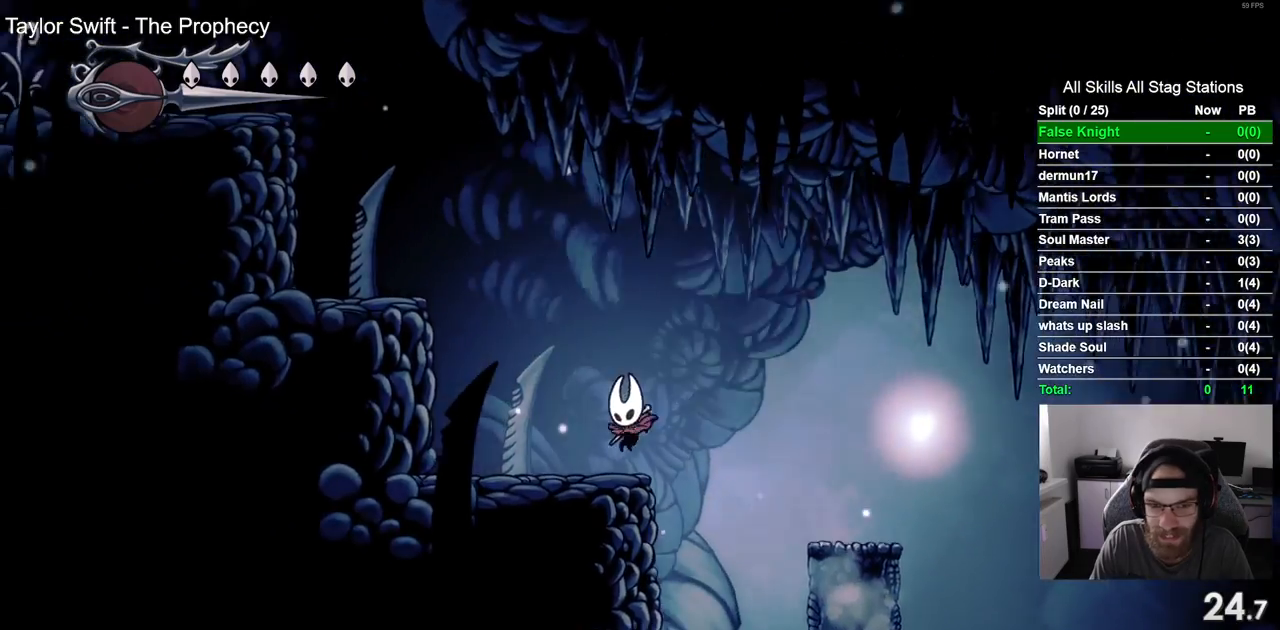
{"buttons": ["CROSS", "DPAD_DOWN", "DPAD_LEFT"], "left_stick": "center", "right_stick": "center", "events": [[50, "CROSS", "down"]]}
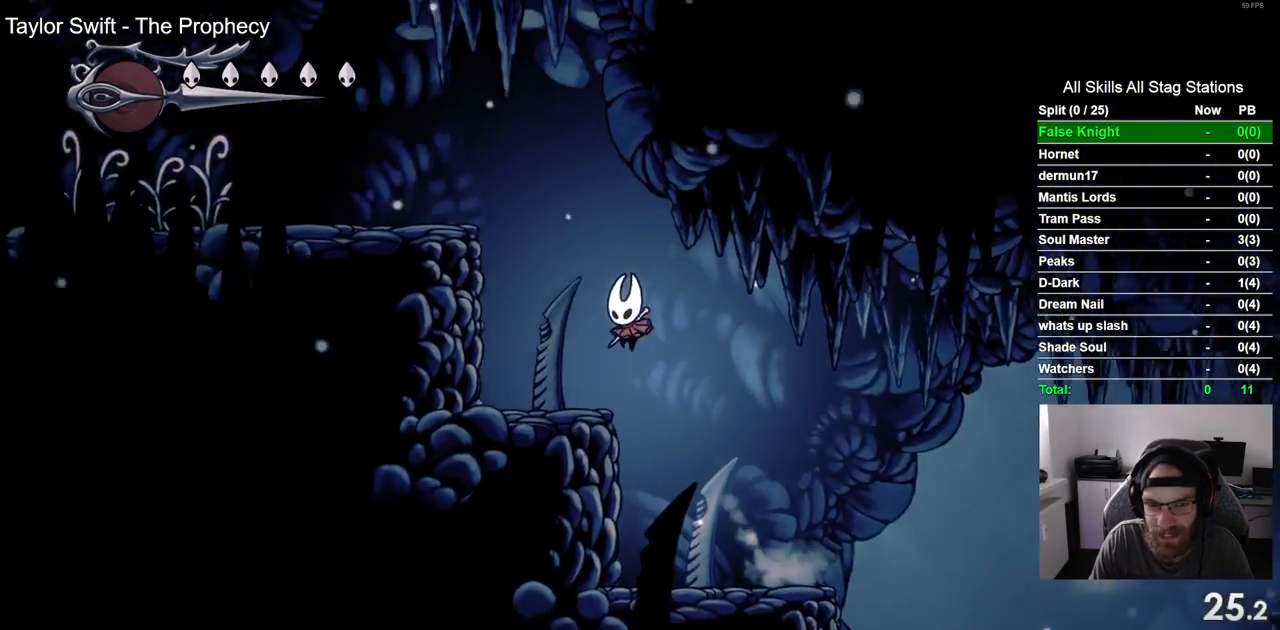
{"buttons": ["DPAD_LEFT"], "left_stick": "center", "right_stick": "center", "events": [[367, "DPAD_DOWN", "up"], [467, "CROSS", "up"]]}